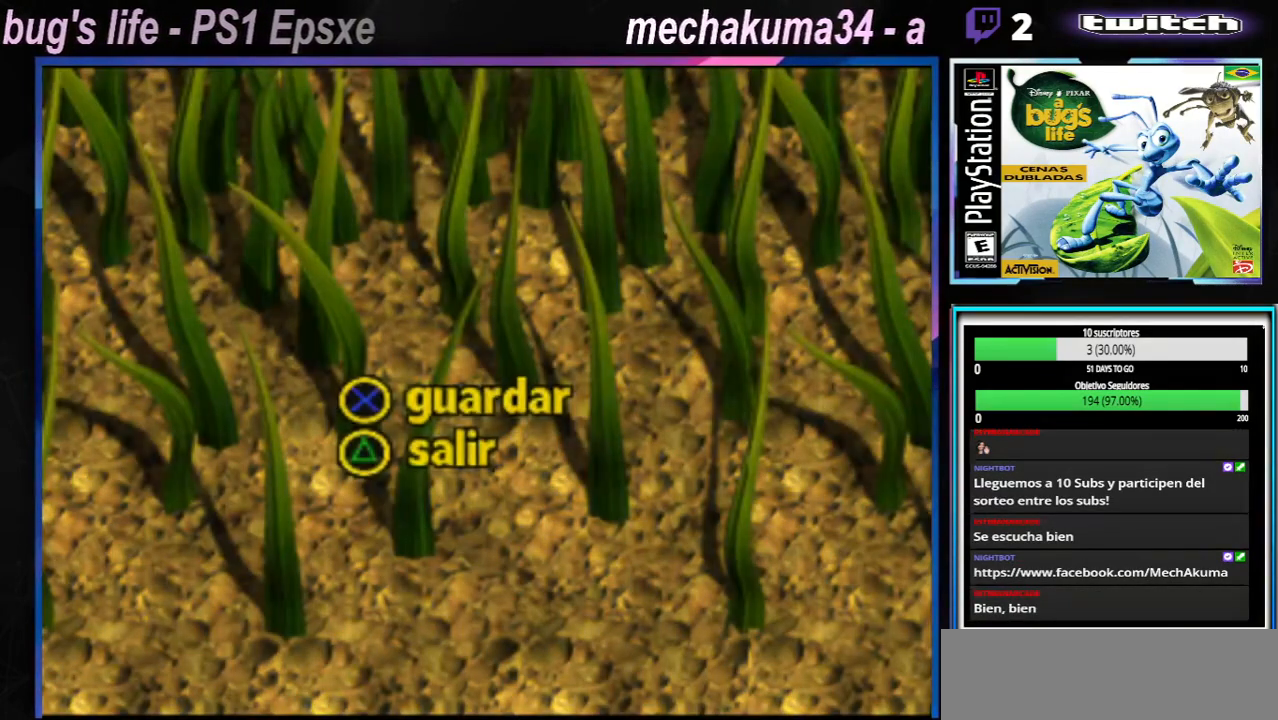
Gameplay with a controller (Xbox layout); each line is a JSON object with the inputs held at the frame after it. "events" lists button and stick changes between this image and that frame as [ms after this image, input, new state], when the widget could be followed in between. Not read: L3 R3.
{"buttons": [], "left_stick": "center", "right_stick": "center", "events": []}
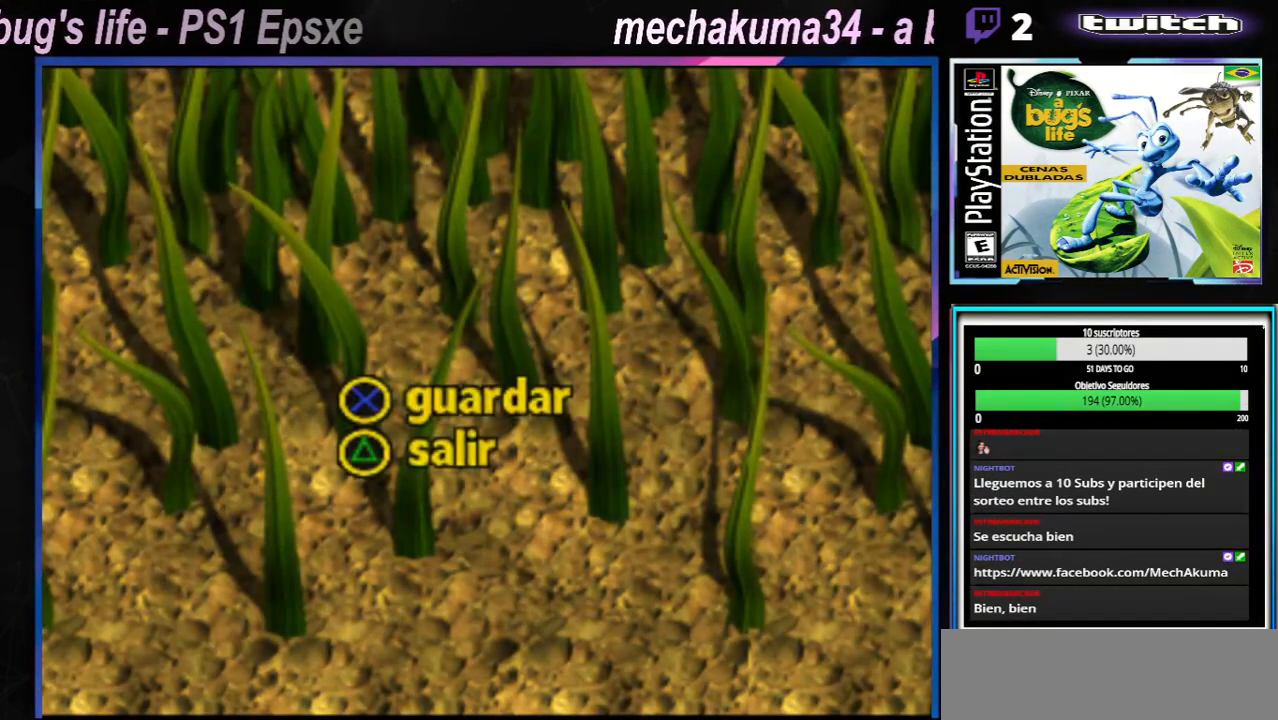
{"buttons": [], "left_stick": "center", "right_stick": "center", "events": []}
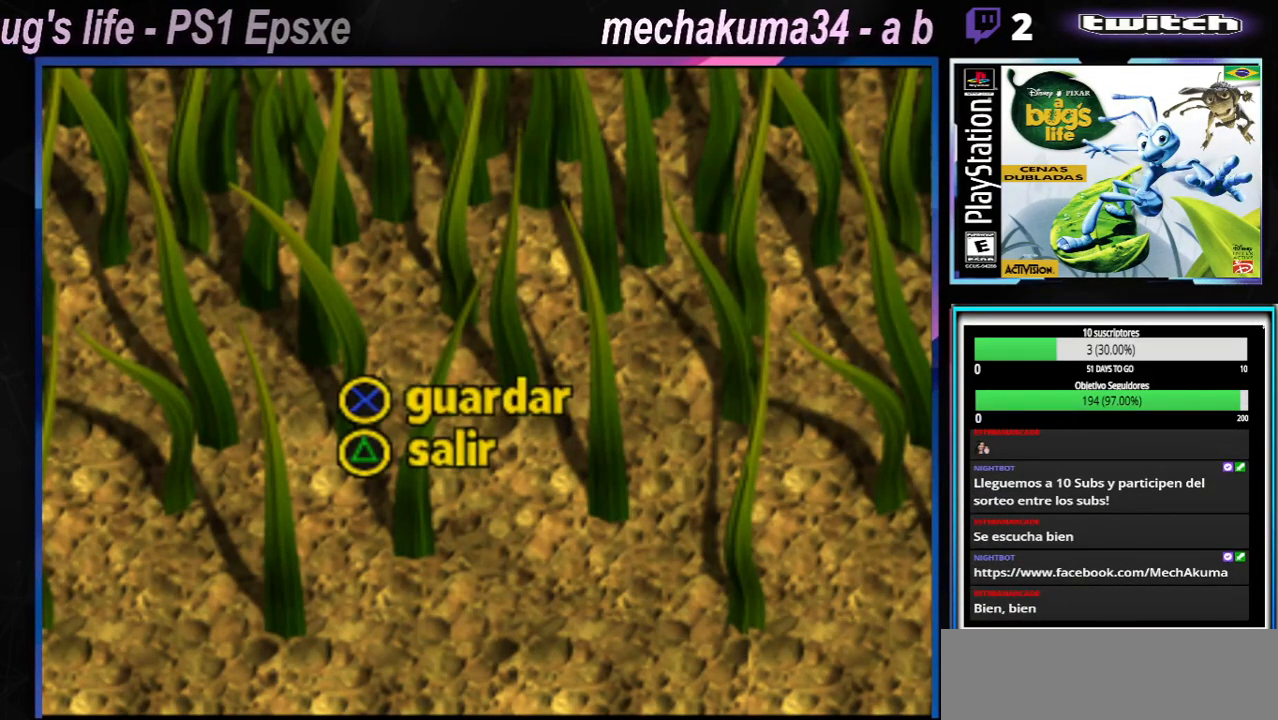
{"buttons": [], "left_stick": "center", "right_stick": "center", "events": [[184, "left_stick", "down"], [400, "left_stick", "center"]]}
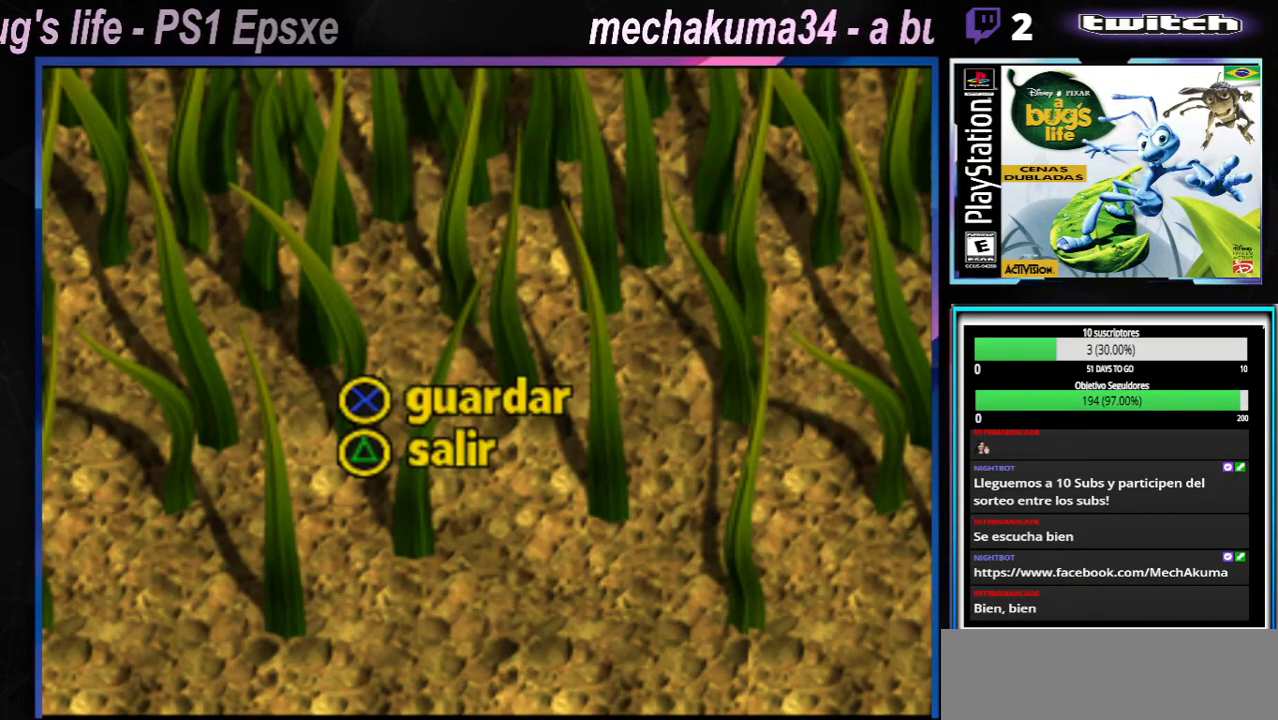
{"buttons": ["Y"], "left_stick": "center", "right_stick": "center", "events": [[383, "Y", "down"]]}
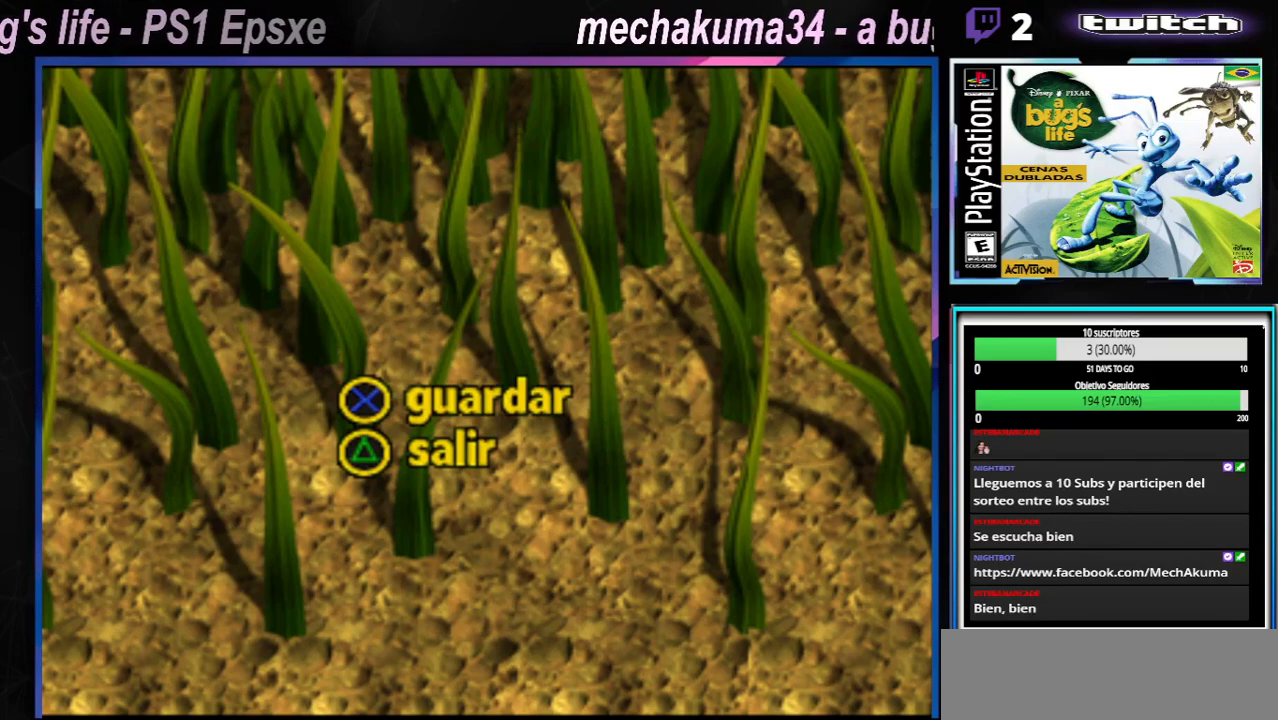
{"buttons": [], "left_stick": "center", "right_stick": "center", "events": [[17, "Y", "up"]]}
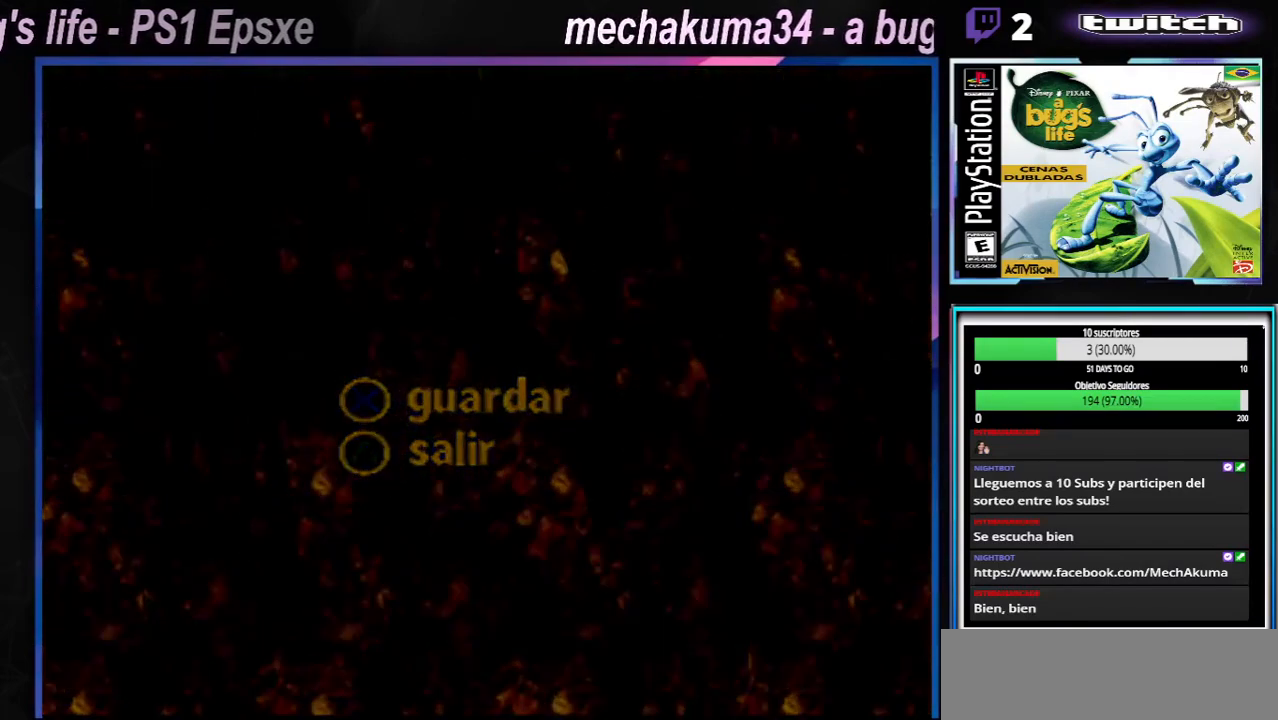
{"buttons": [], "left_stick": "center", "right_stick": "center", "events": []}
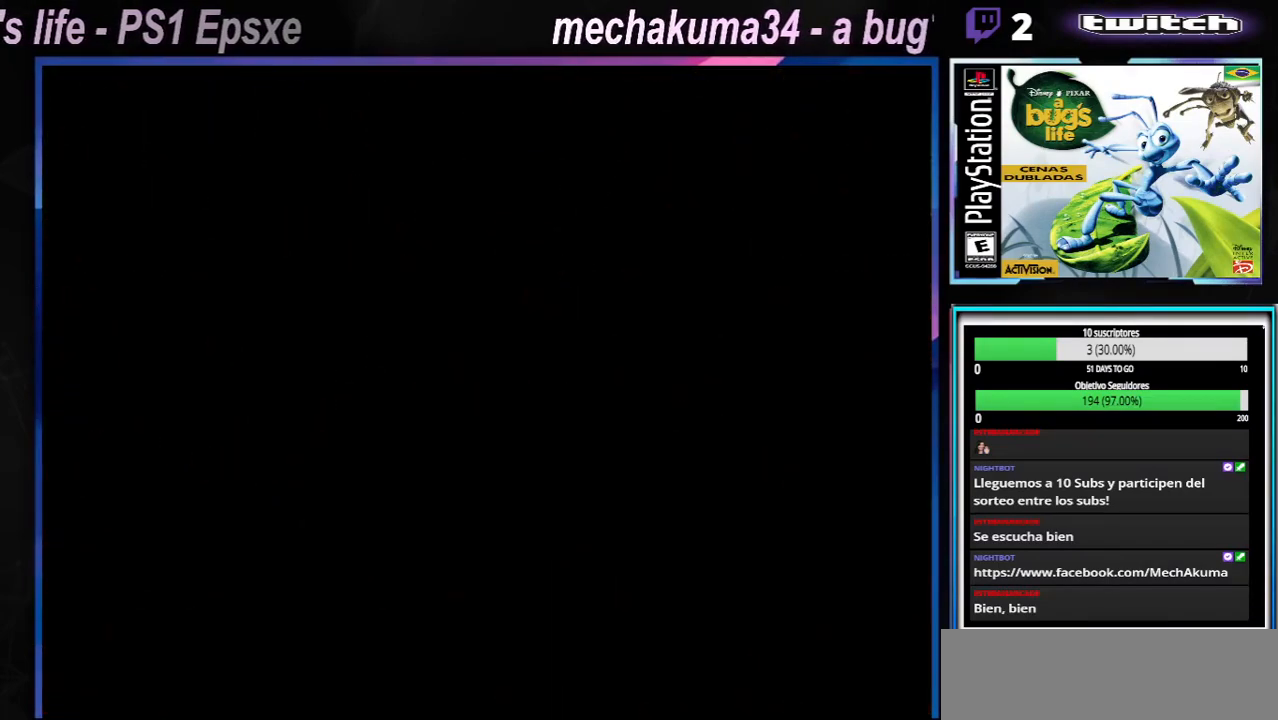
{"buttons": [], "left_stick": "center", "right_stick": "center", "events": []}
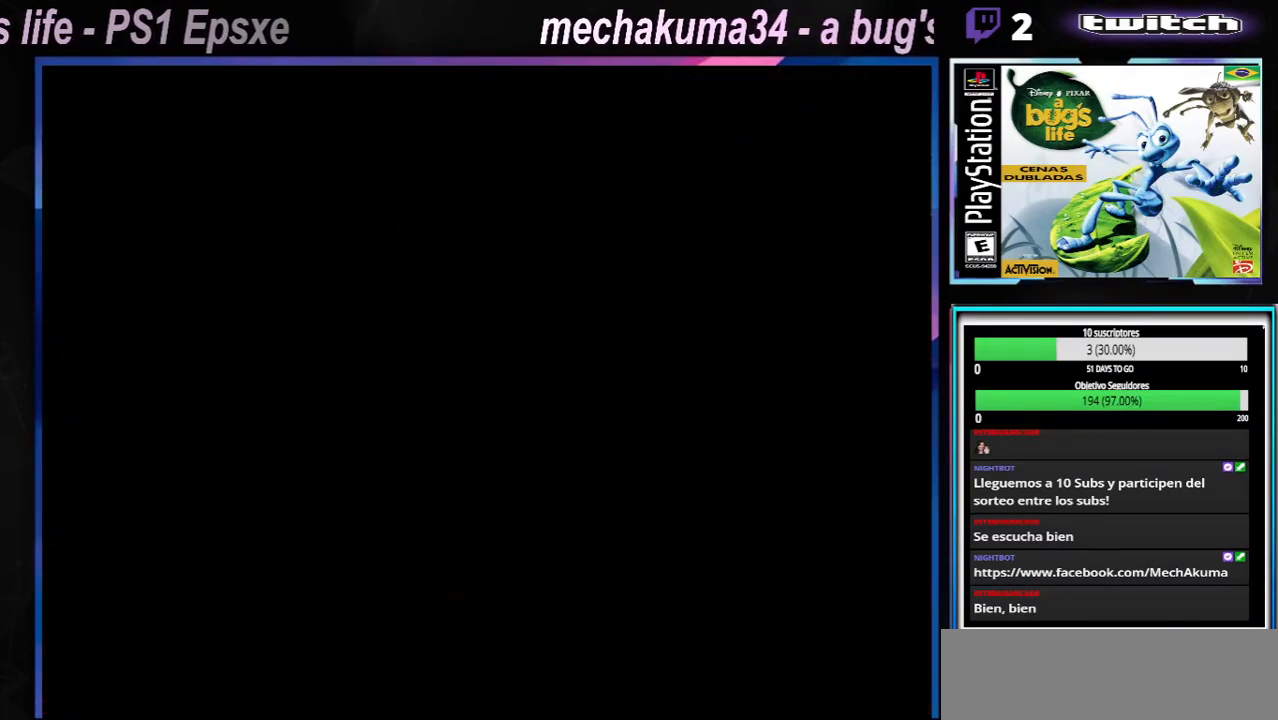
{"buttons": [], "left_stick": "center", "right_stick": "center", "events": []}
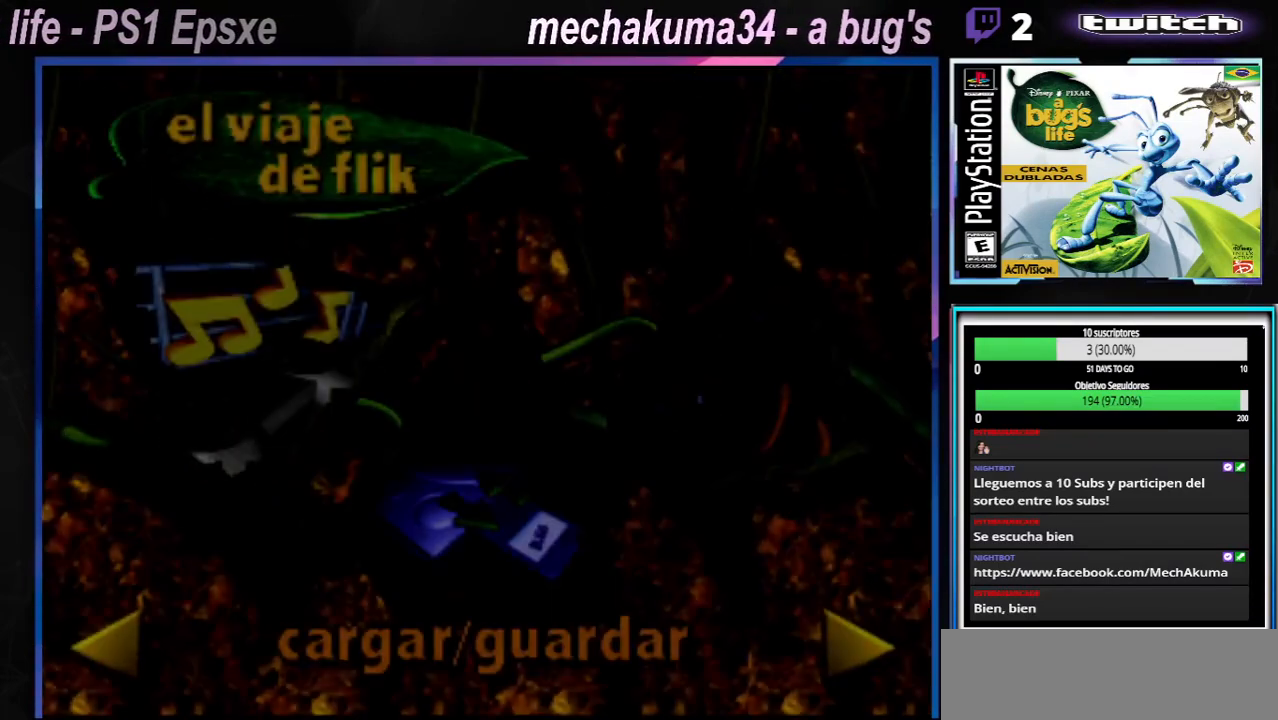
{"buttons": [], "left_stick": "center", "right_stick": "center", "events": []}
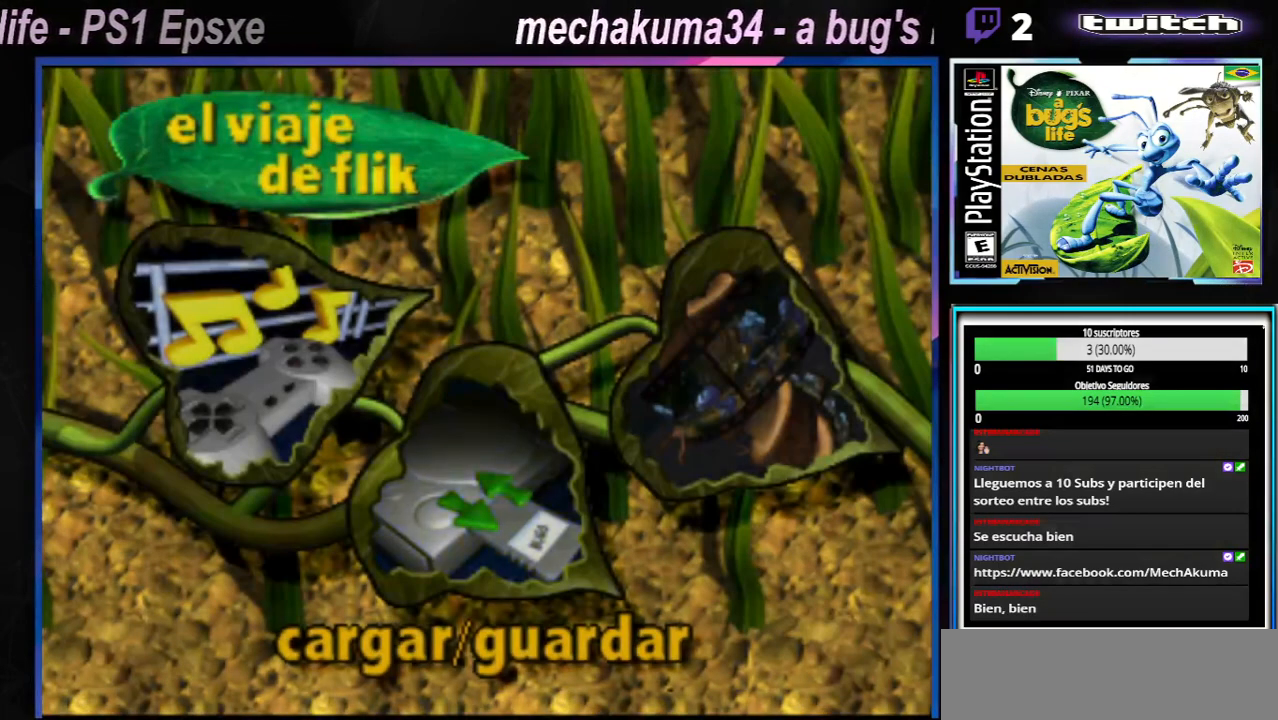
{"buttons": [], "left_stick": "center", "right_stick": "center", "events": []}
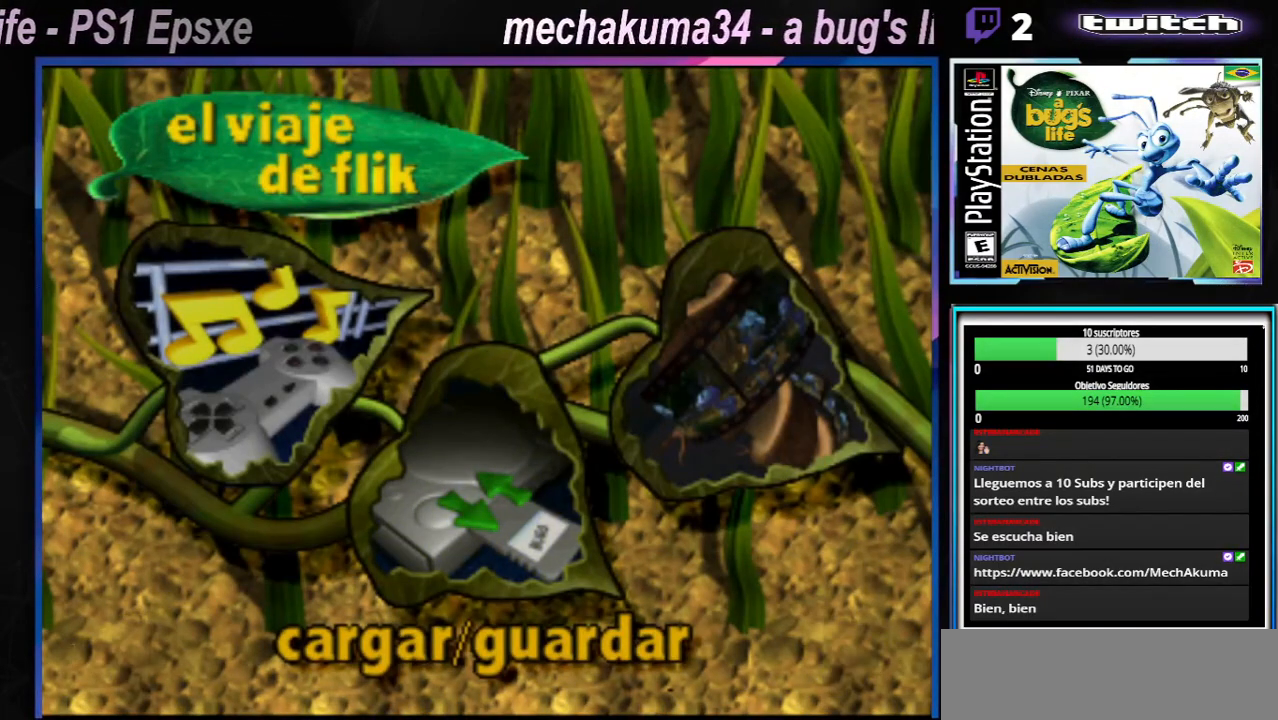
{"buttons": [], "left_stick": "center", "right_stick": "center", "events": []}
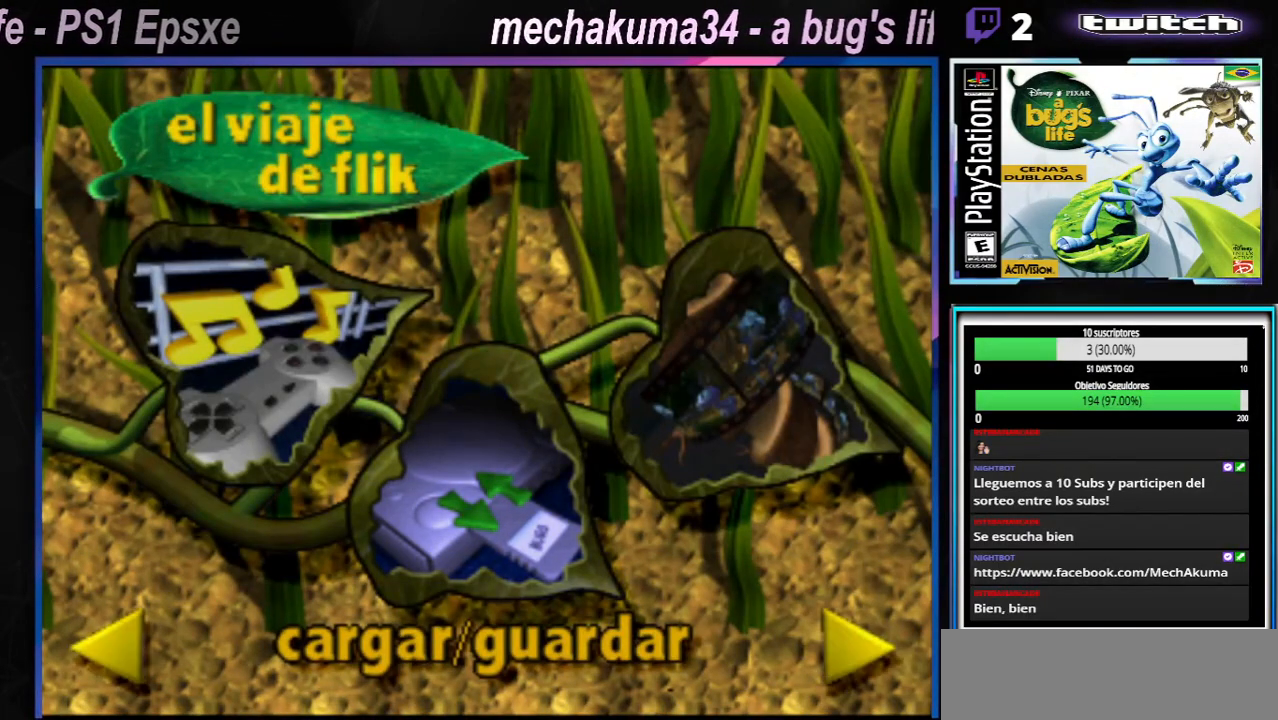
{"buttons": [], "left_stick": "center", "right_stick": "center", "events": []}
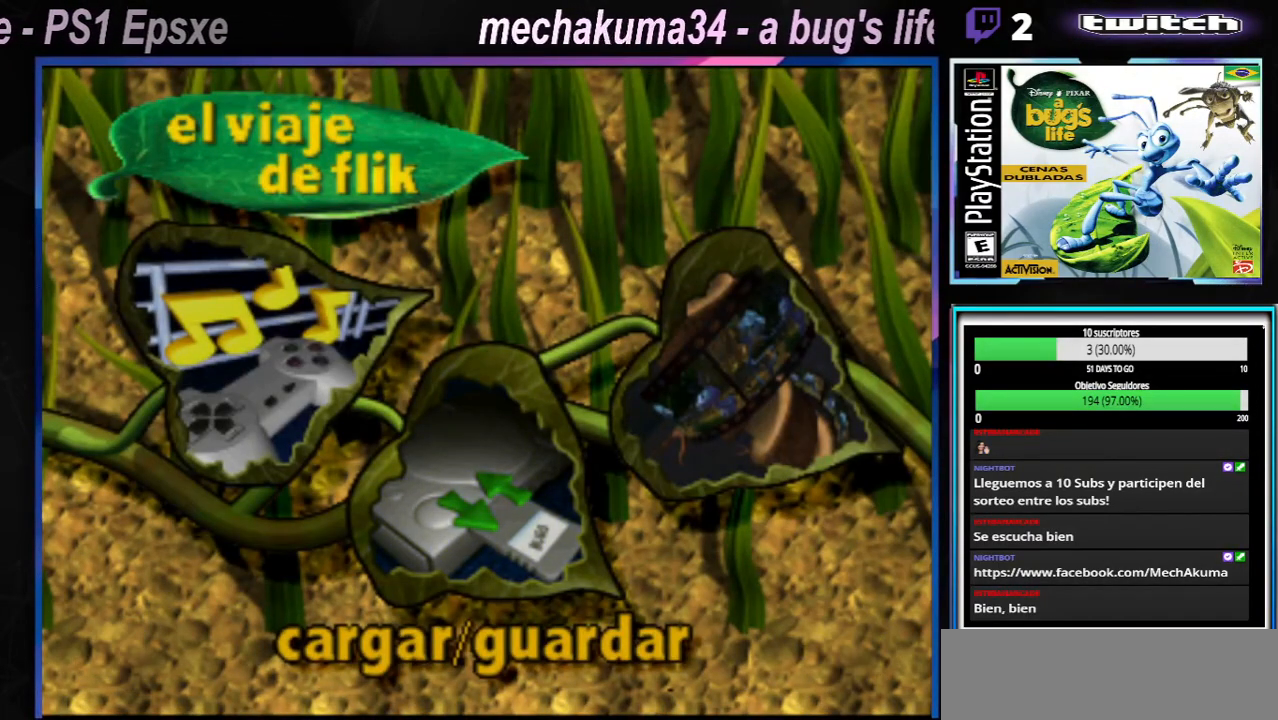
{"buttons": [], "left_stick": "center", "right_stick": "center", "events": []}
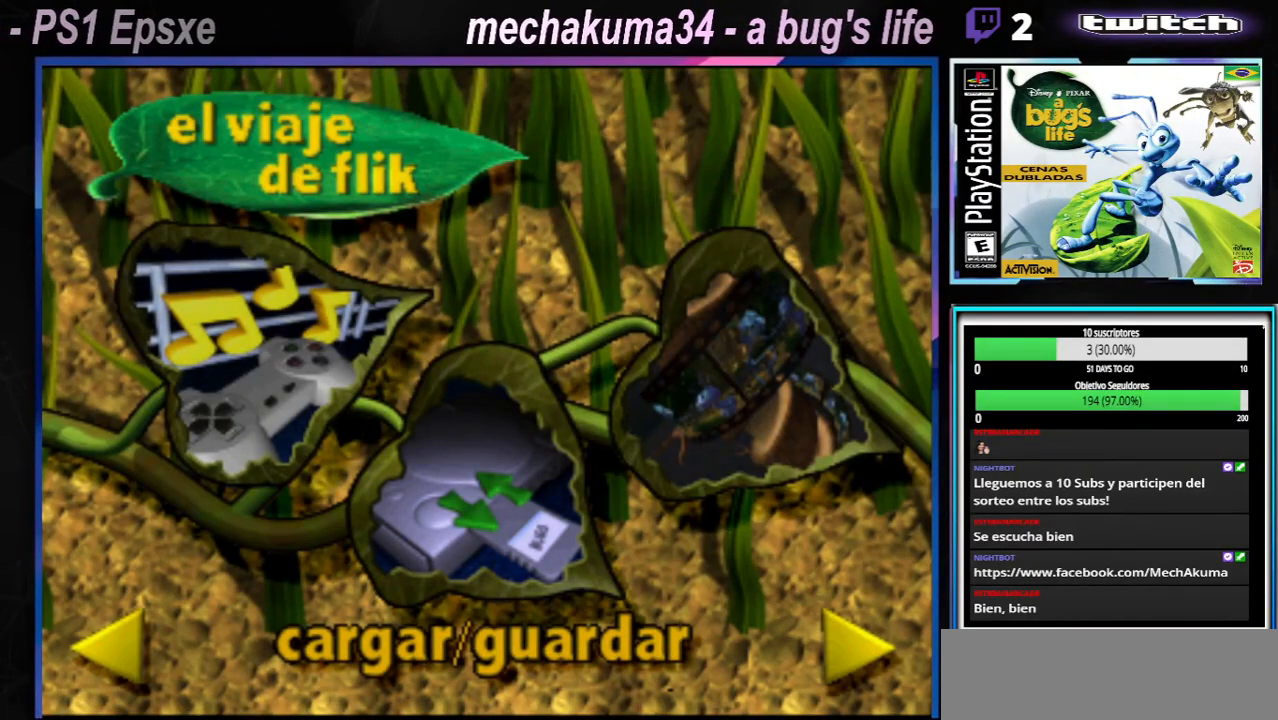
{"buttons": [], "left_stick": "center", "right_stick": "center", "events": [[133, "left_stick", "right"], [283, "left_stick", "center"]]}
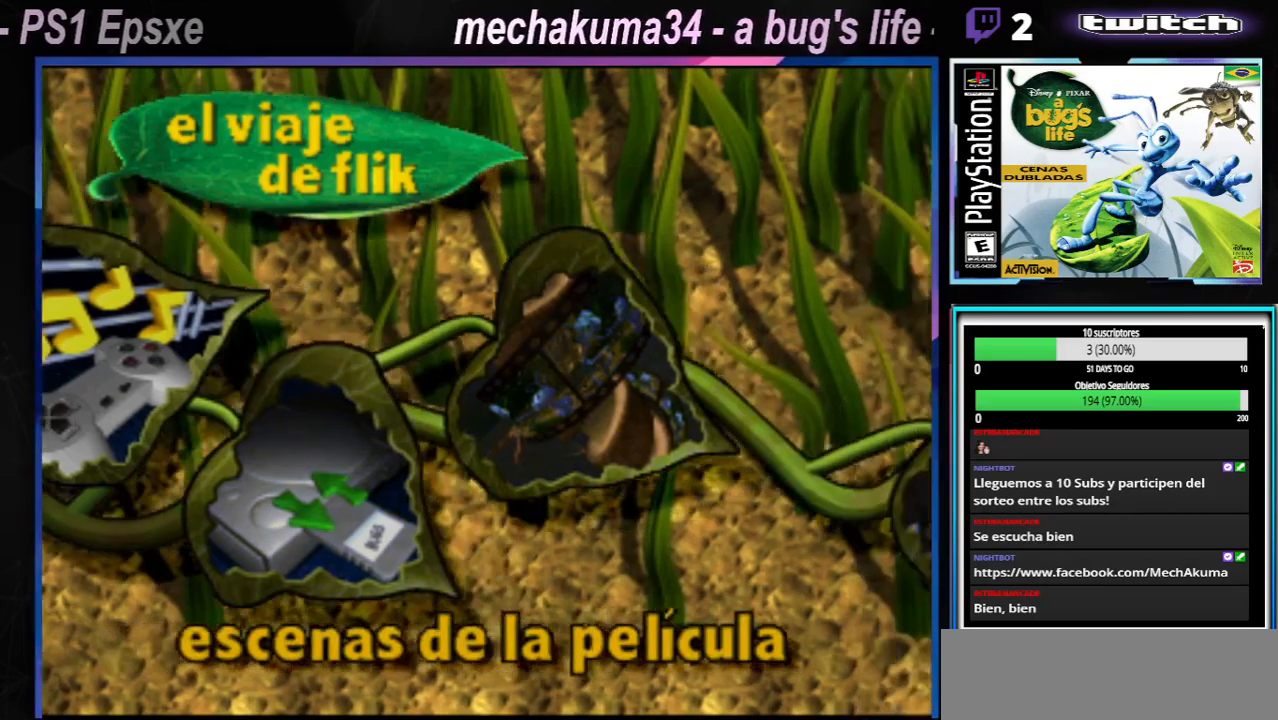
{"buttons": [], "left_stick": "center", "right_stick": "center", "events": [[167, "left_stick", "right"], [317, "left_stick", "center"]]}
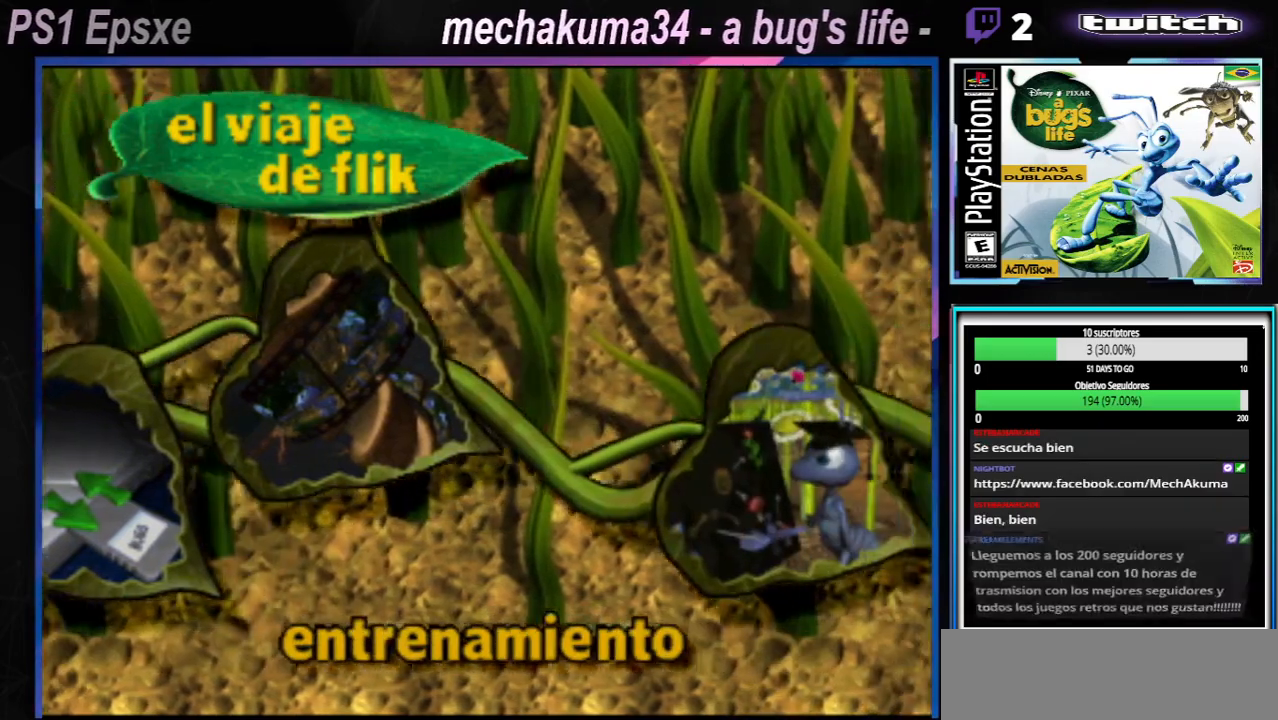
{"buttons": [], "left_stick": "center", "right_stick": "center", "events": [[266, "left_stick", "right"], [400, "left_stick", "center"]]}
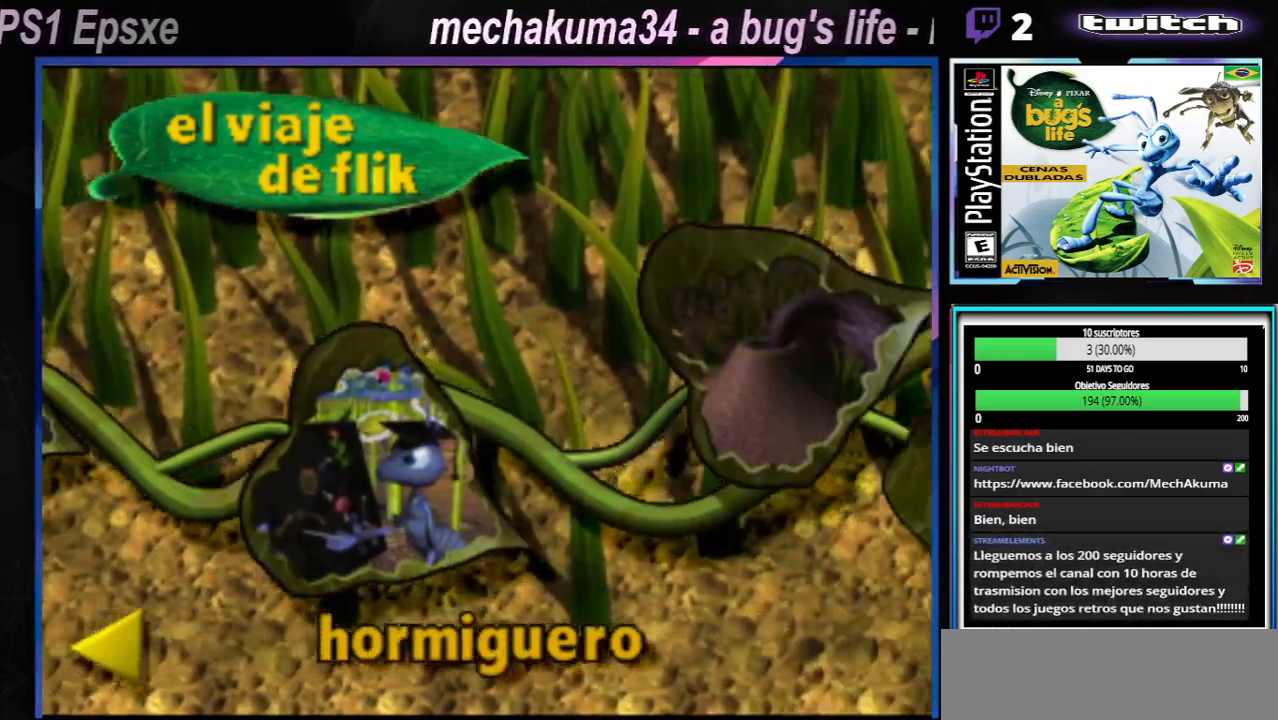
{"buttons": [], "left_stick": "right", "right_stick": "center", "events": [[384, "left_stick", "right"]]}
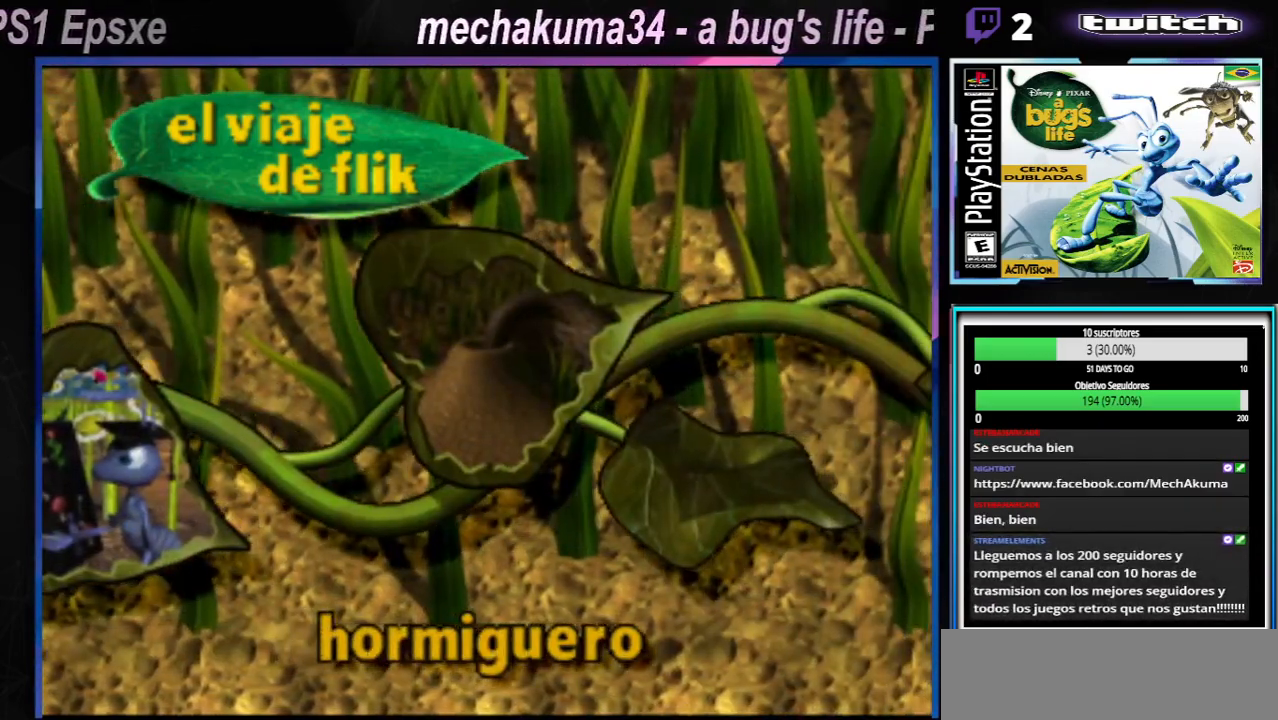
{"buttons": [], "left_stick": "center", "right_stick": "center", "events": [[66, "left_stick", "center"]]}
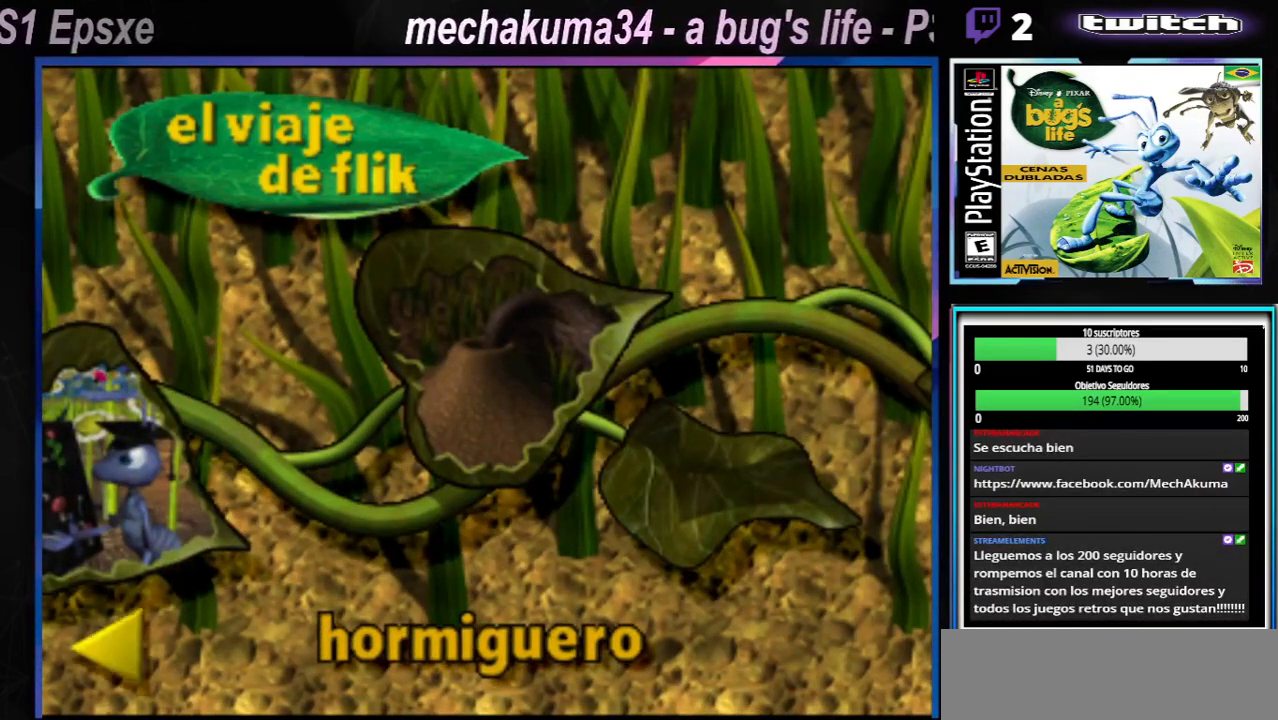
{"buttons": [], "left_stick": "center", "right_stick": "center", "events": []}
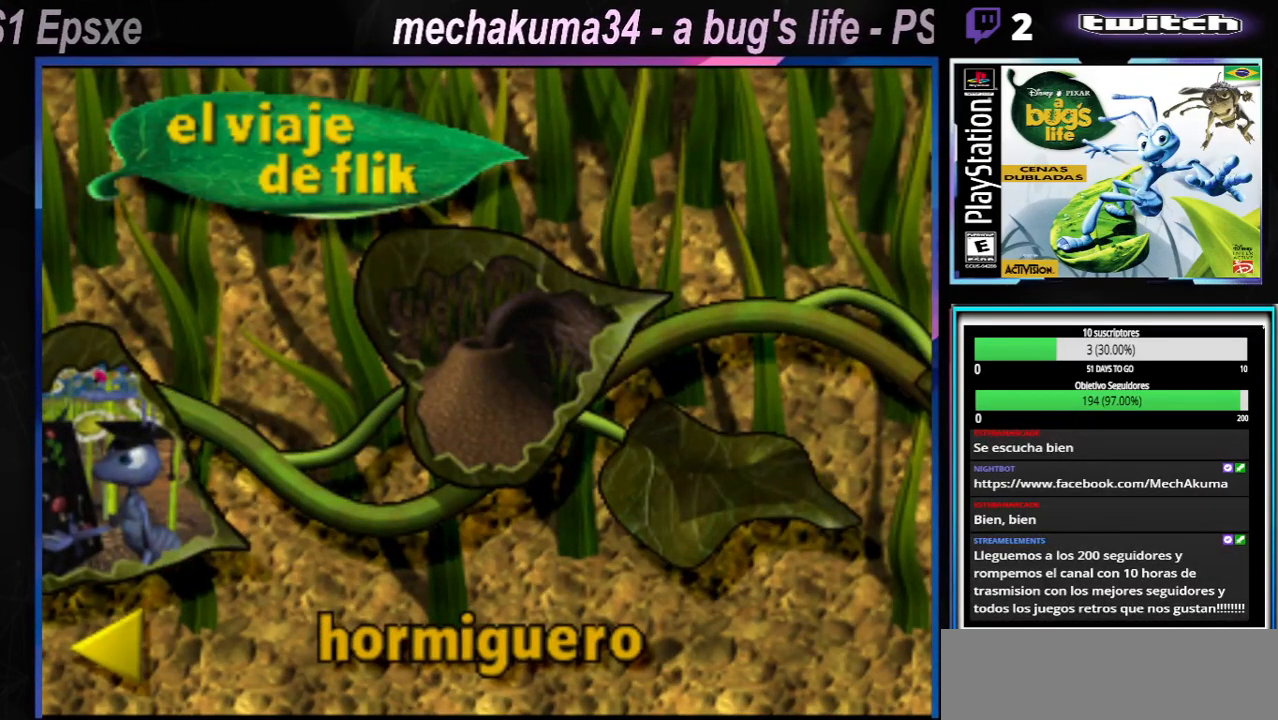
{"buttons": [], "left_stick": "center", "right_stick": "center", "events": [[350, "A", "down"], [400, "A", "up"]]}